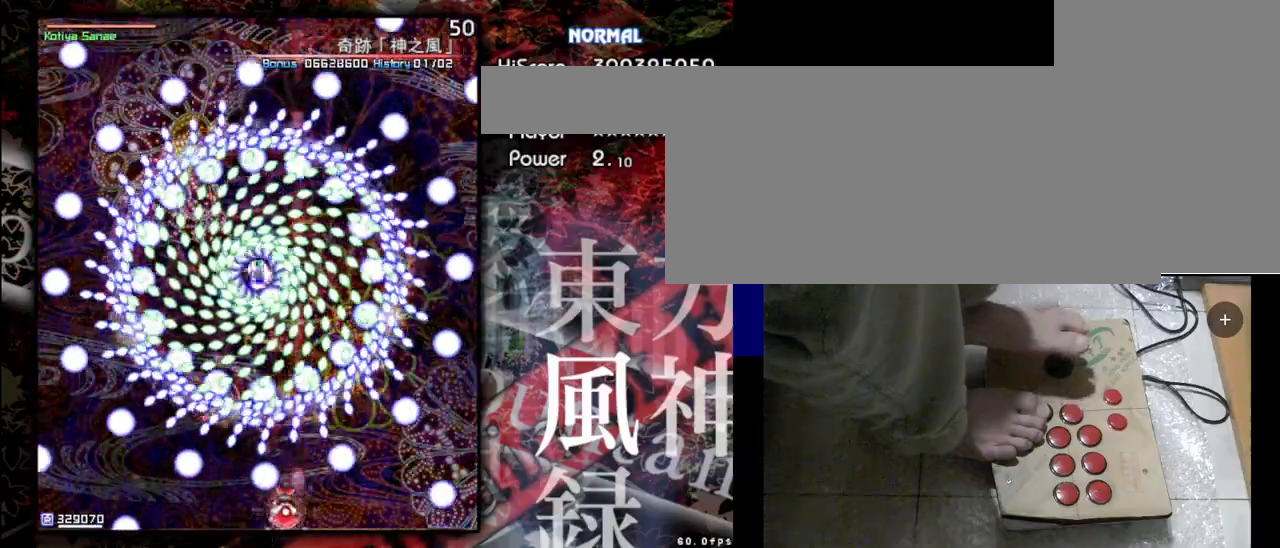
Gameplay with keyboard; each line is a JSON object with the keys held at the frame after it. "events" lists presses ("down") and releases ("up") of "a", "c", "d", "down", "left", "right", "s", "shift", "up", "x" and "z" between this image and that frame as [ms after this image, input, new state], when the widget could be followed in between. No other keys are recorded. Mouse input is not recorded.
{"keys": ["shift", "z"], "events": []}
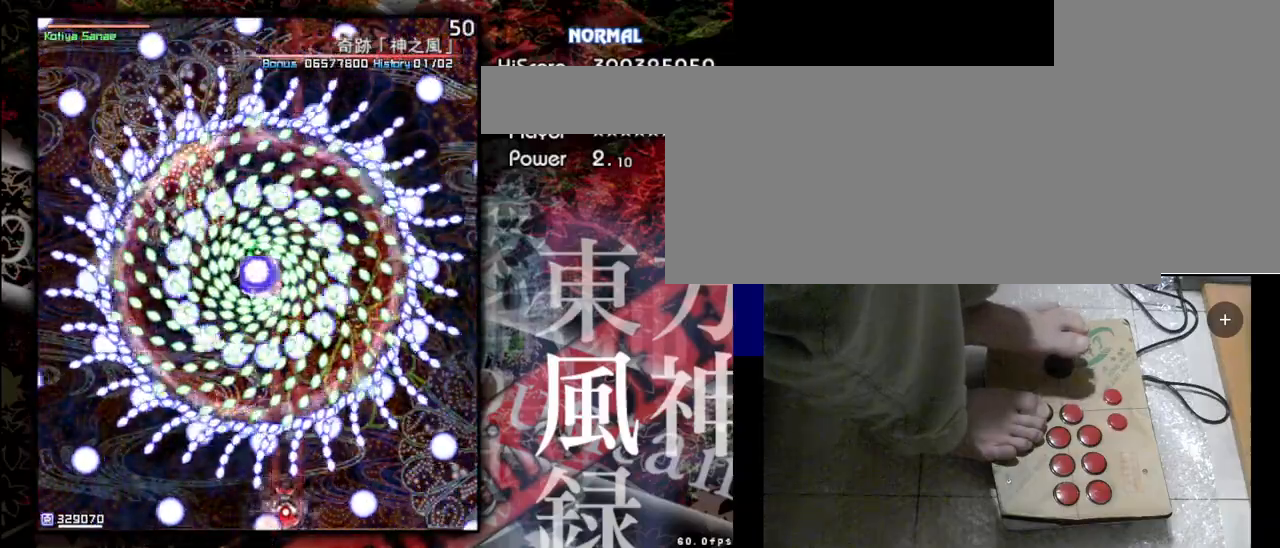
{"keys": ["shift", "z"], "events": []}
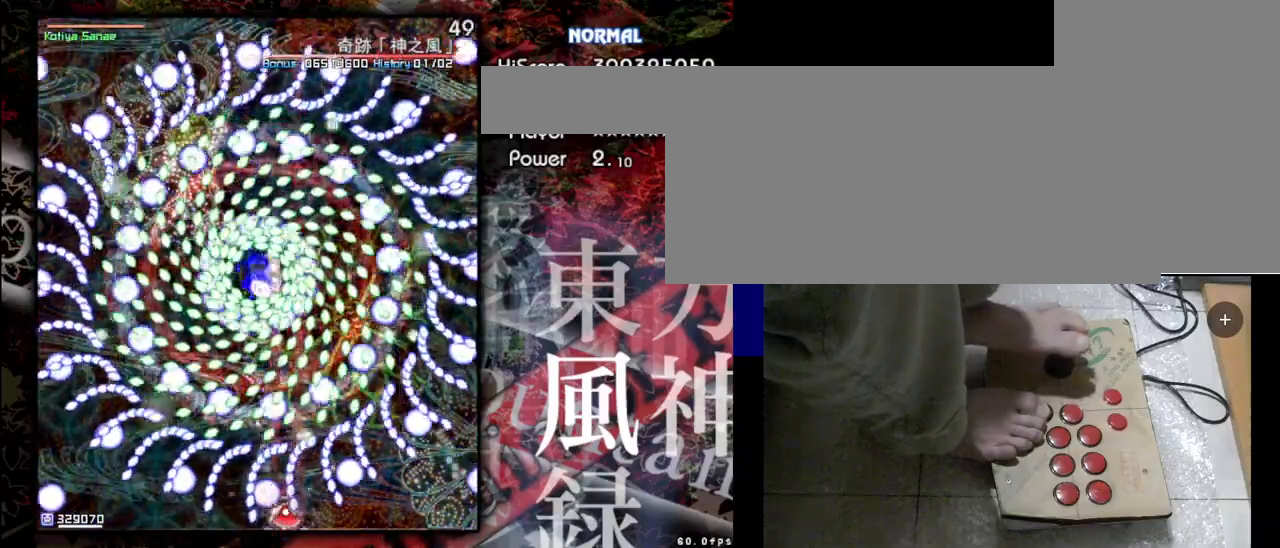
{"keys": ["left", "shift", "z"], "events": [[333, "left", "down"]]}
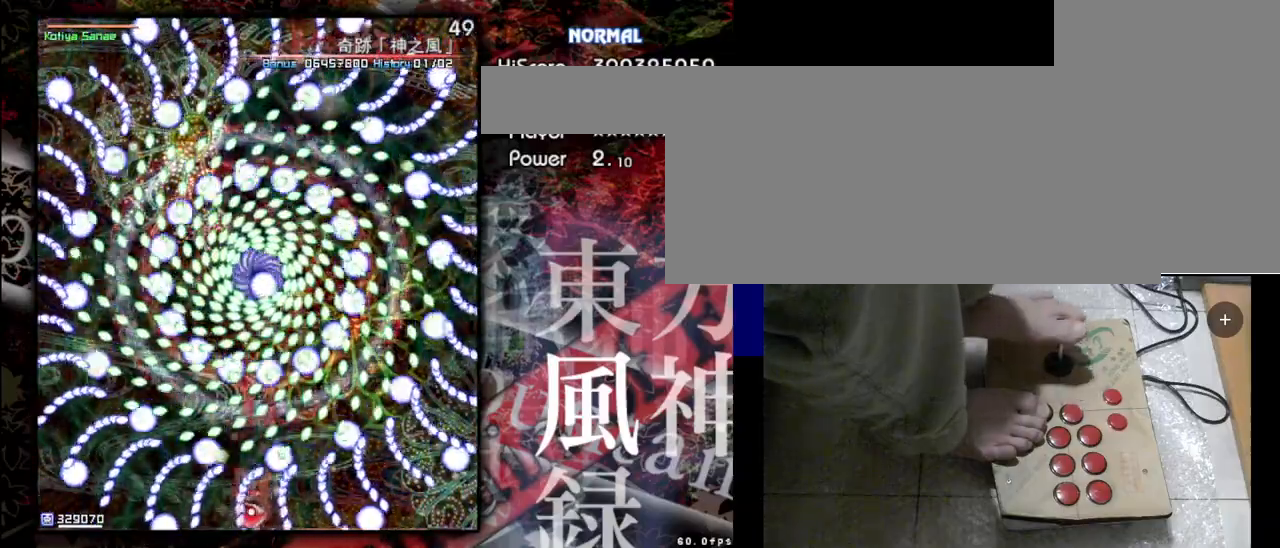
{"keys": ["shift", "z"], "events": [[67, "left", "up"]]}
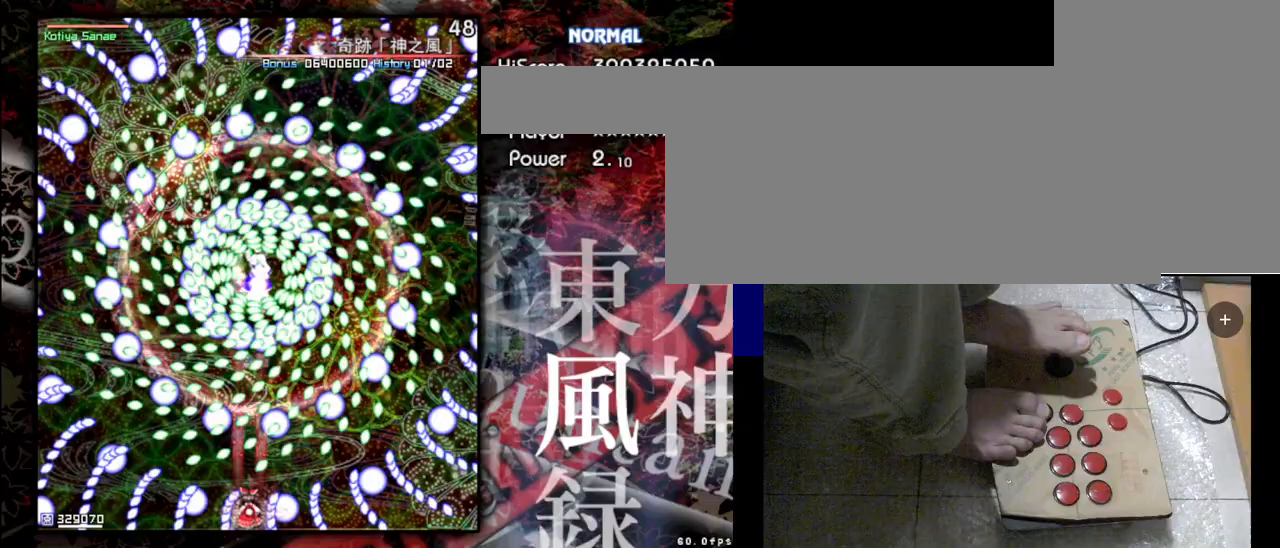
{"keys": ["shift", "z"], "events": []}
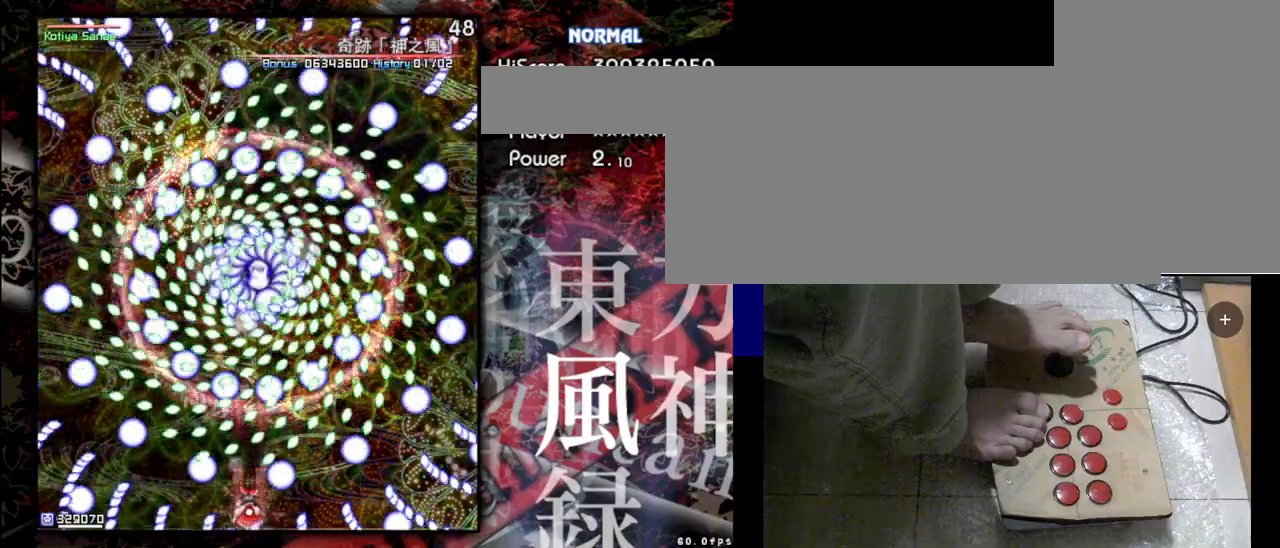
{"keys": ["shift", "z"], "events": []}
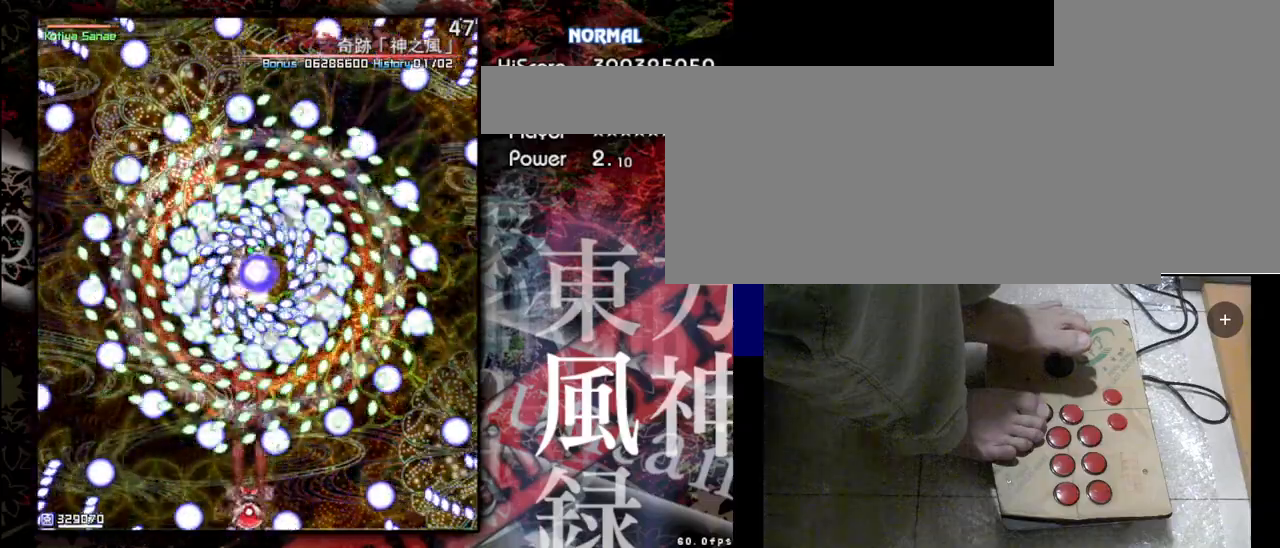
{"keys": ["shift", "z"], "events": []}
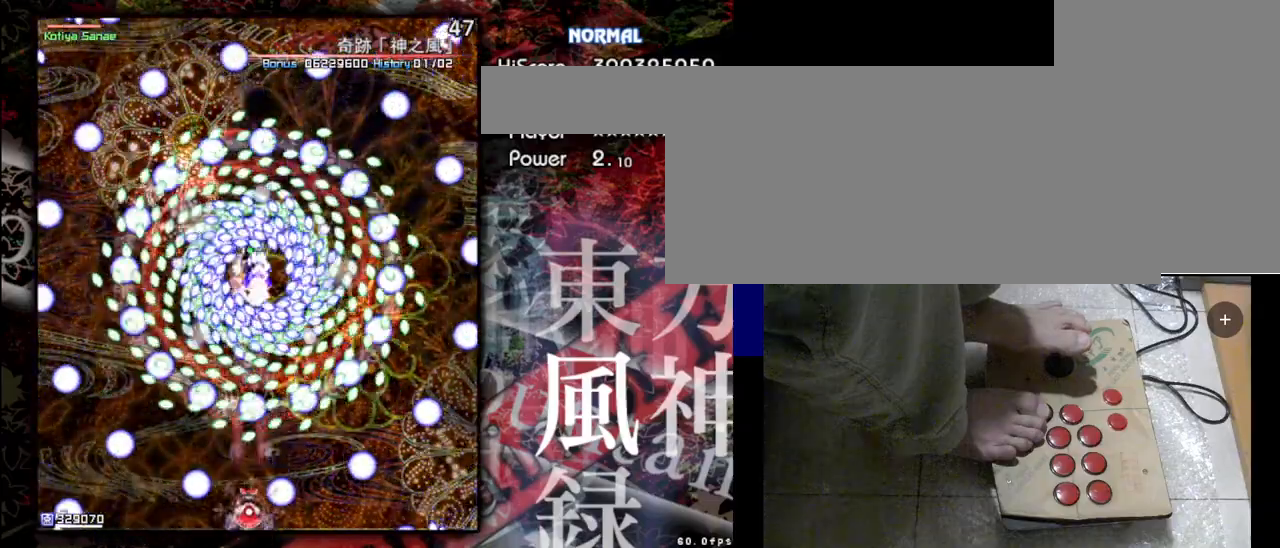
{"keys": ["shift", "z"], "events": []}
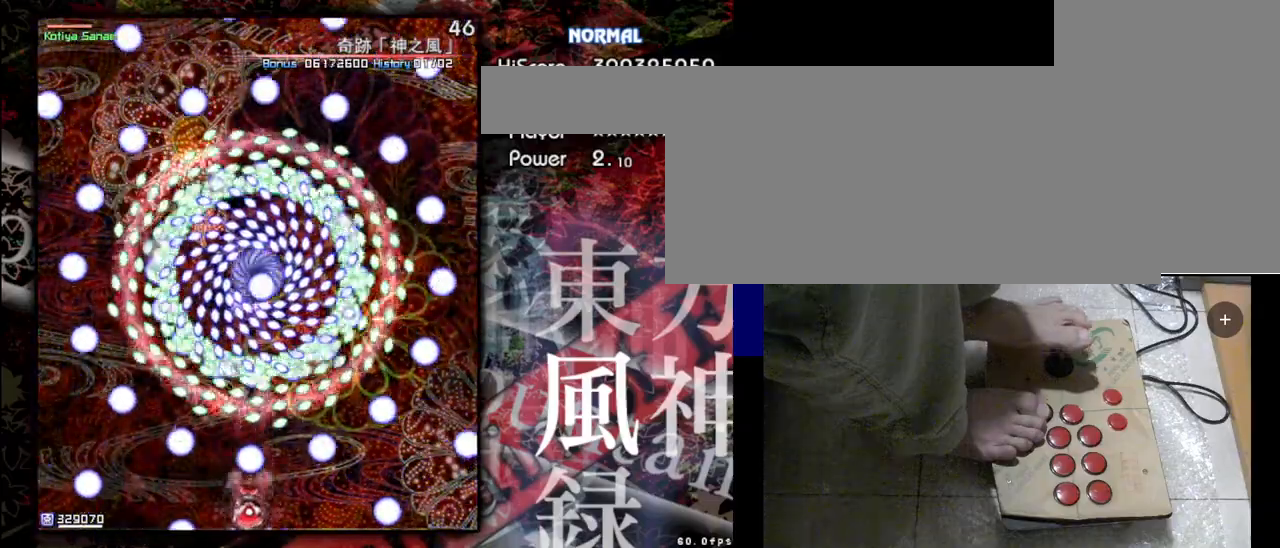
{"keys": ["shift", "z"], "events": [[133, "left", "down"], [367, "left", "up"]]}
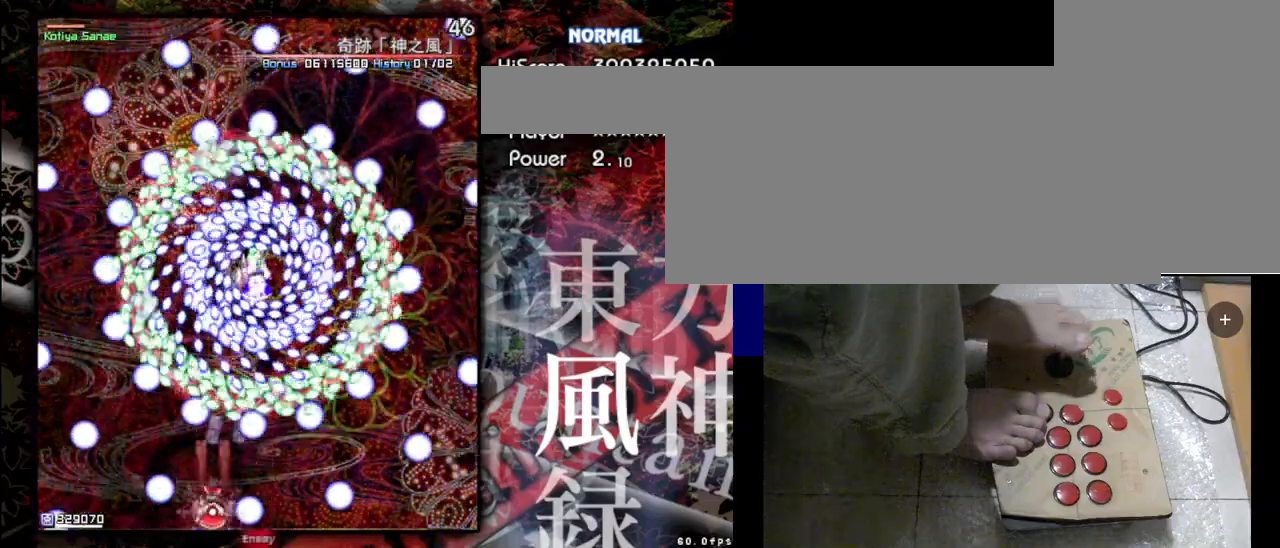
{"keys": ["shift", "z"], "events": []}
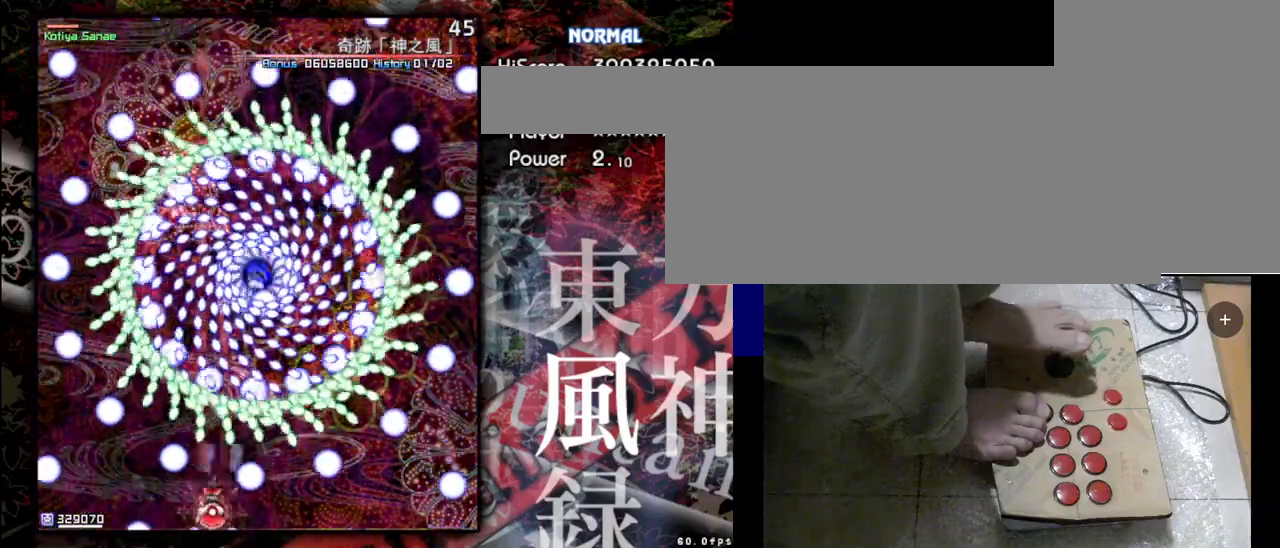
{"keys": ["shift", "z"], "events": []}
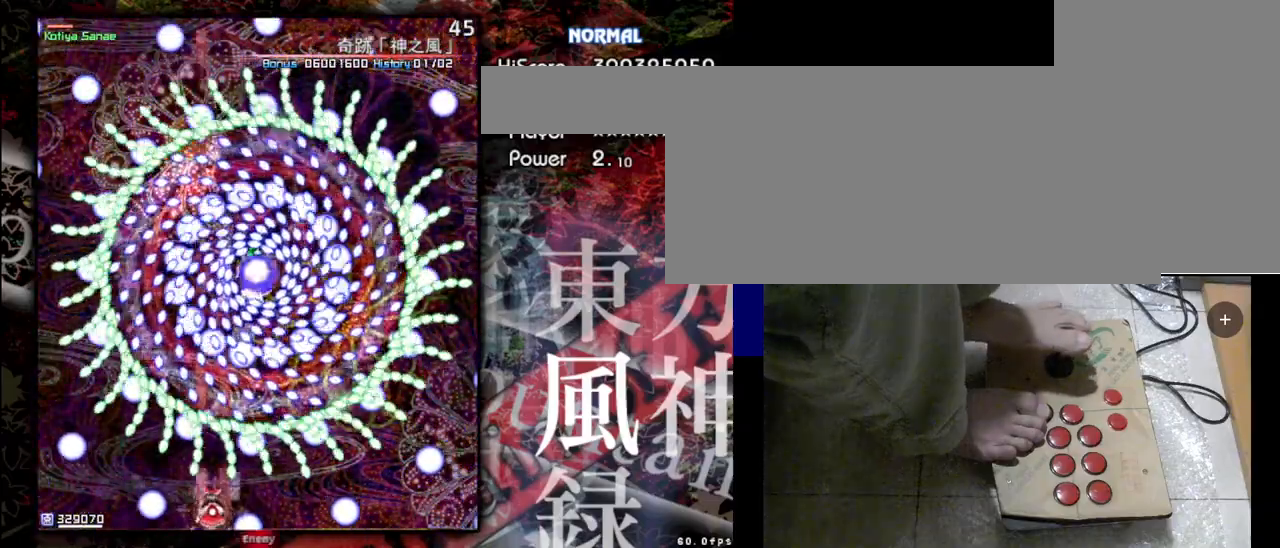
{"keys": ["shift", "z"], "events": []}
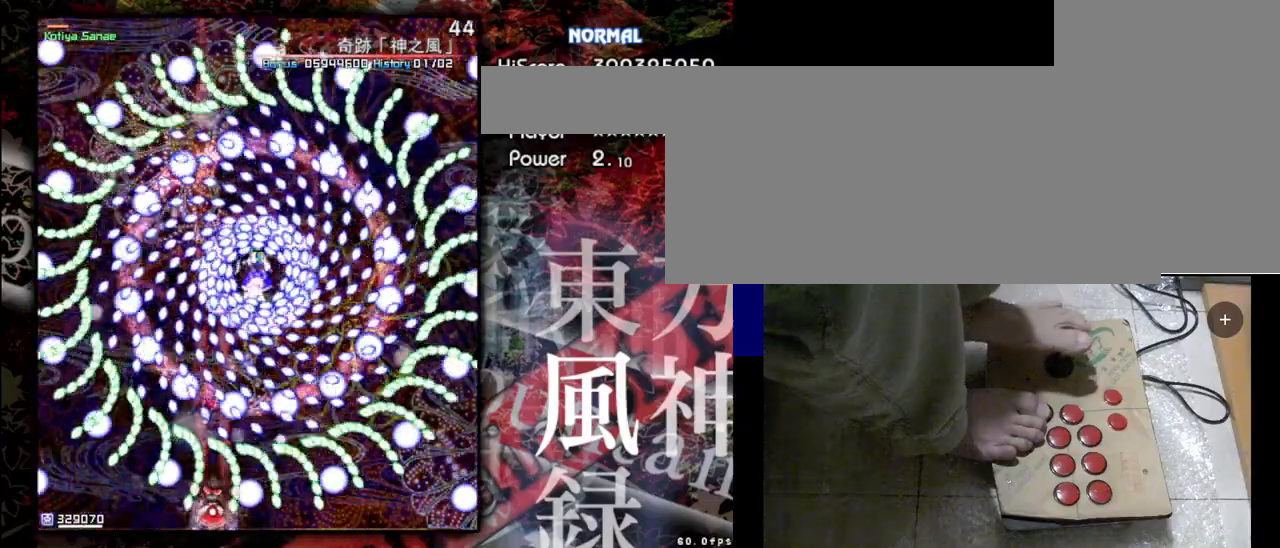
{"keys": ["right", "shift", "z"], "events": [[400, "right", "down"]]}
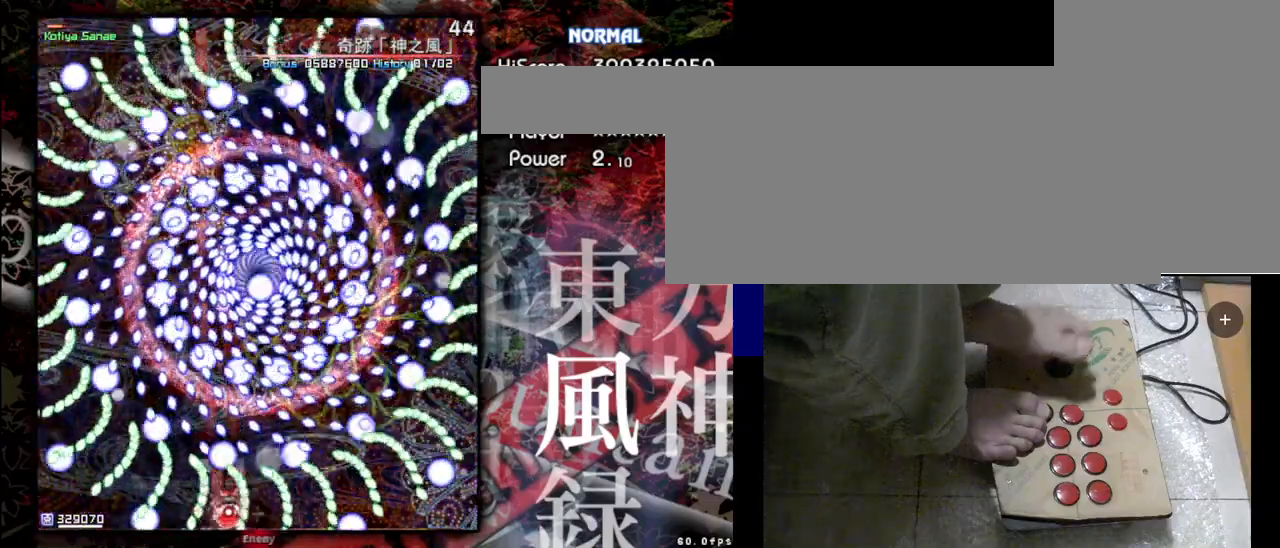
{"keys": ["shift", "z"], "events": [[100, "right", "up"]]}
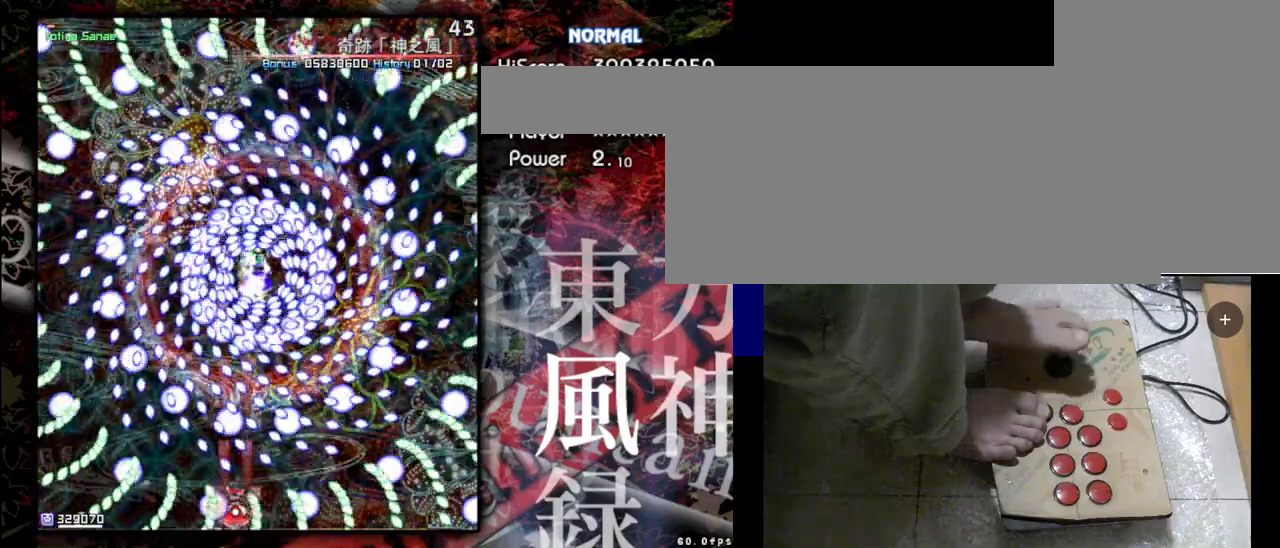
{"keys": ["shift", "z"], "events": [[433, "right", "down"], [467, "right", "up"]]}
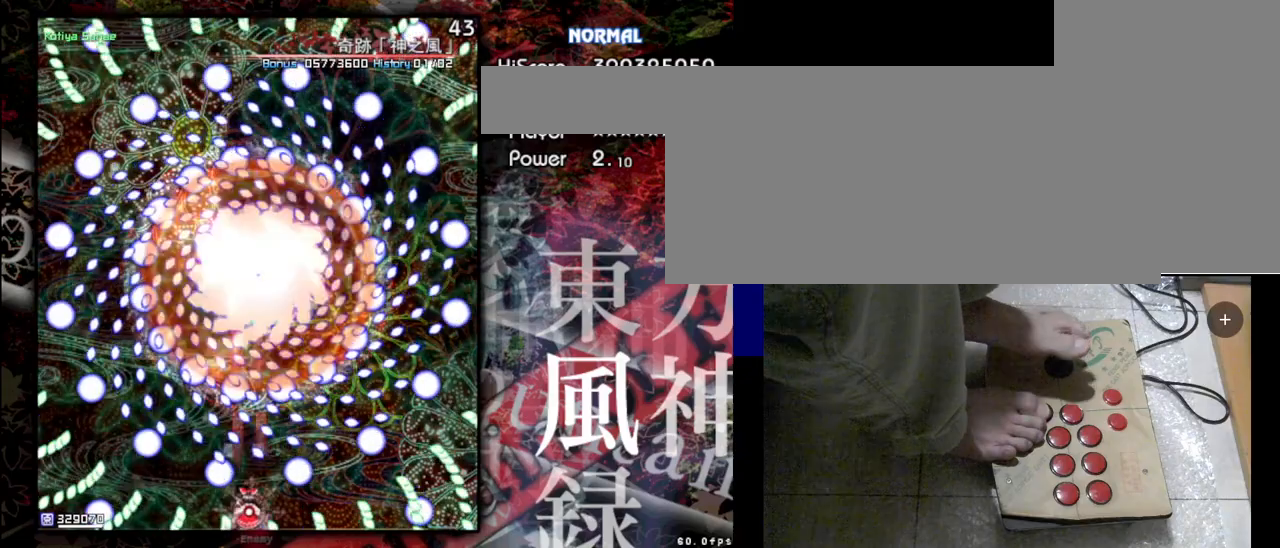
{"keys": ["shift", "z"], "events": [[100, "right", "down"], [267, "right", "up"]]}
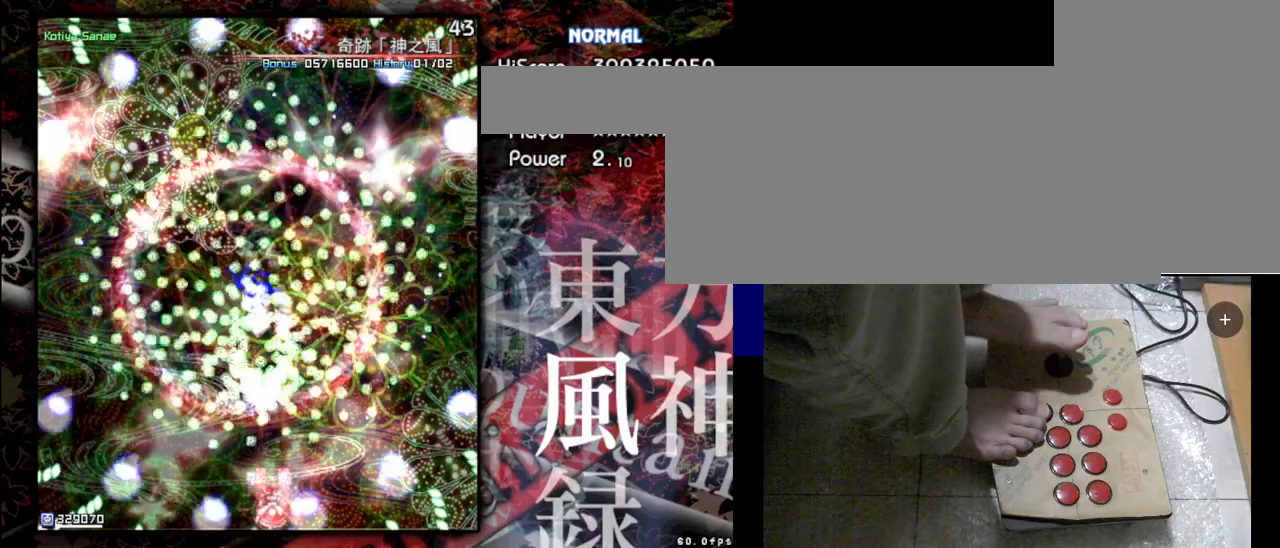
{"keys": ["shift", "z"], "events": []}
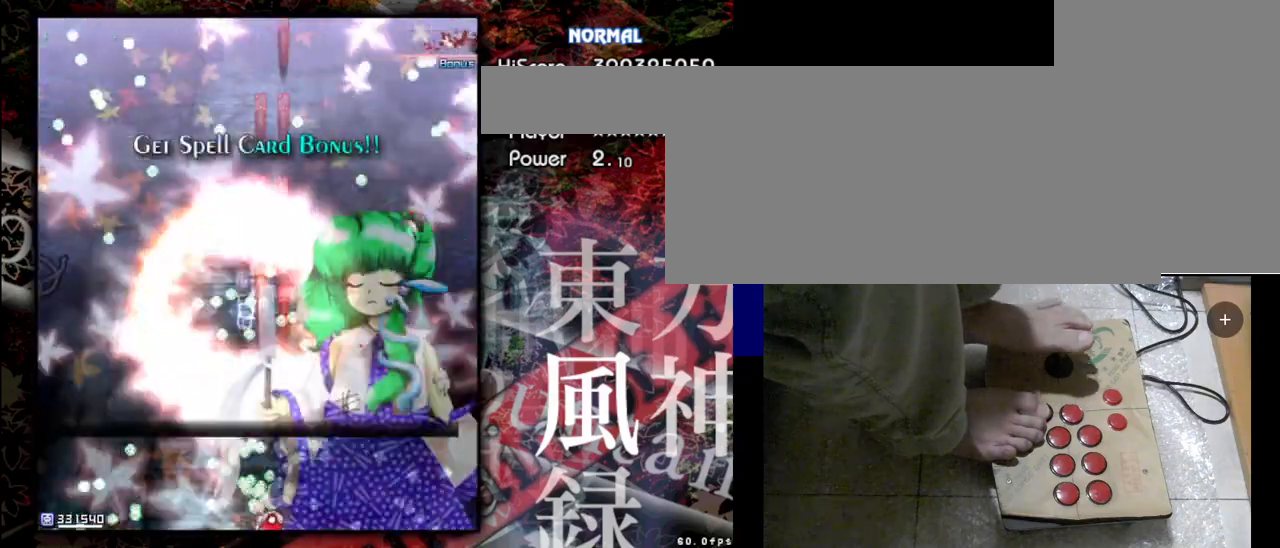
{"keys": ["shift", "z"], "events": [[67, "up", "down"], [300, "up", "up"]]}
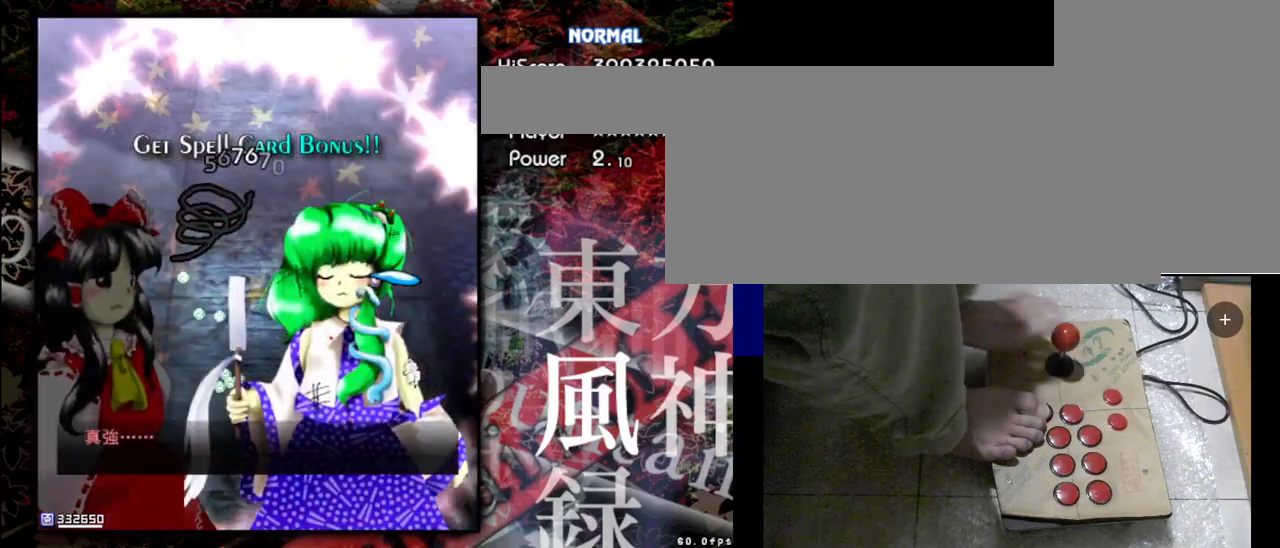
{"keys": [], "events": [[467, "shift", "up"], [467, "z", "up"]]}
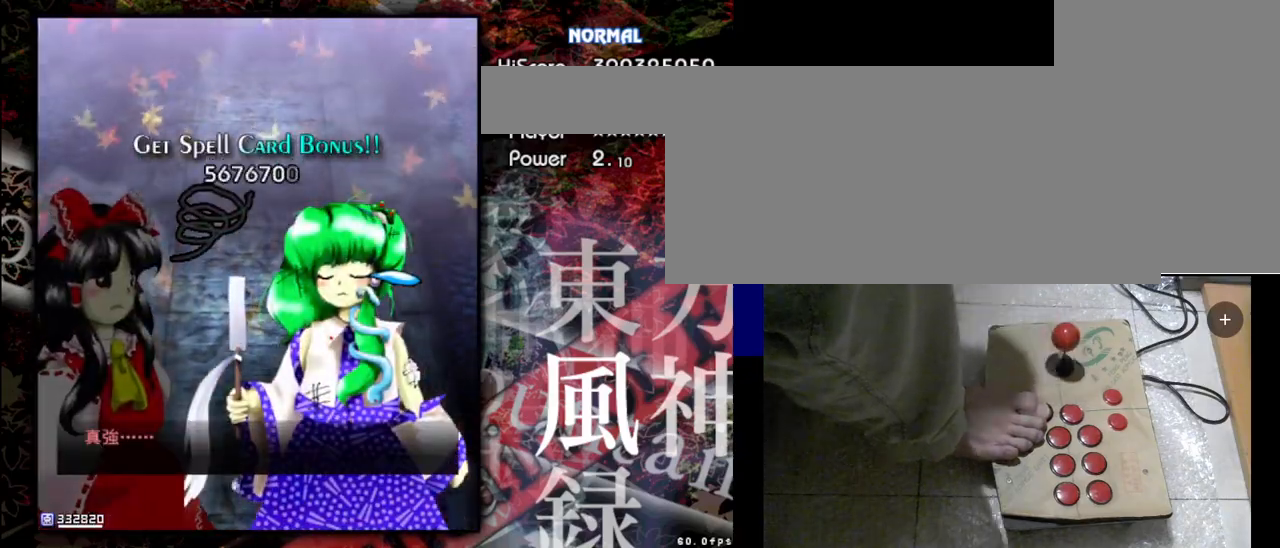
{"keys": [], "events": []}
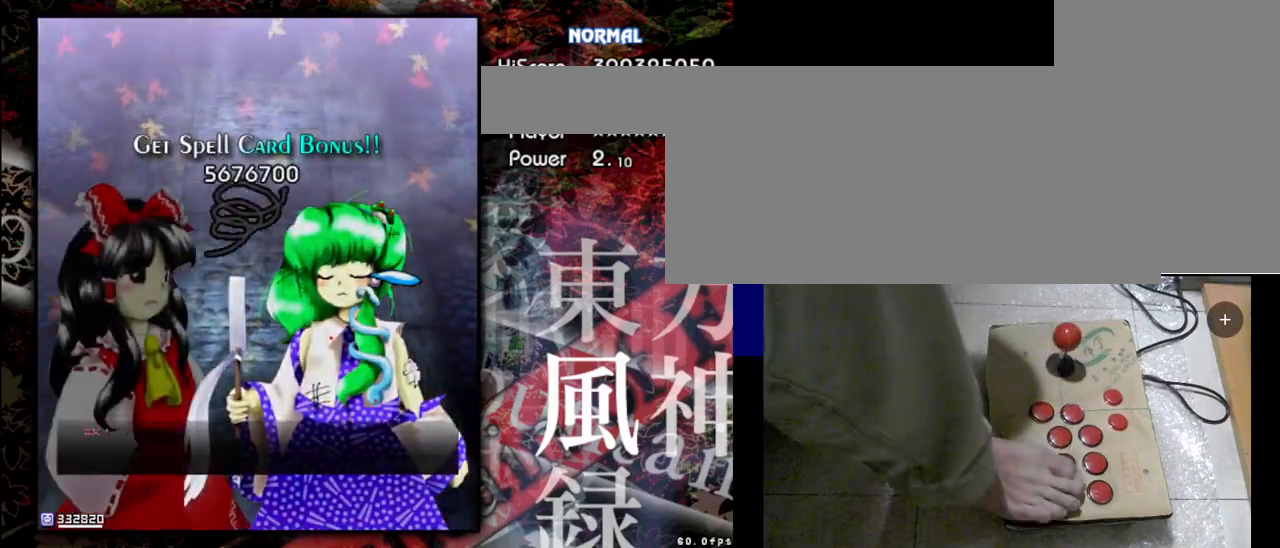
{"keys": [], "events": []}
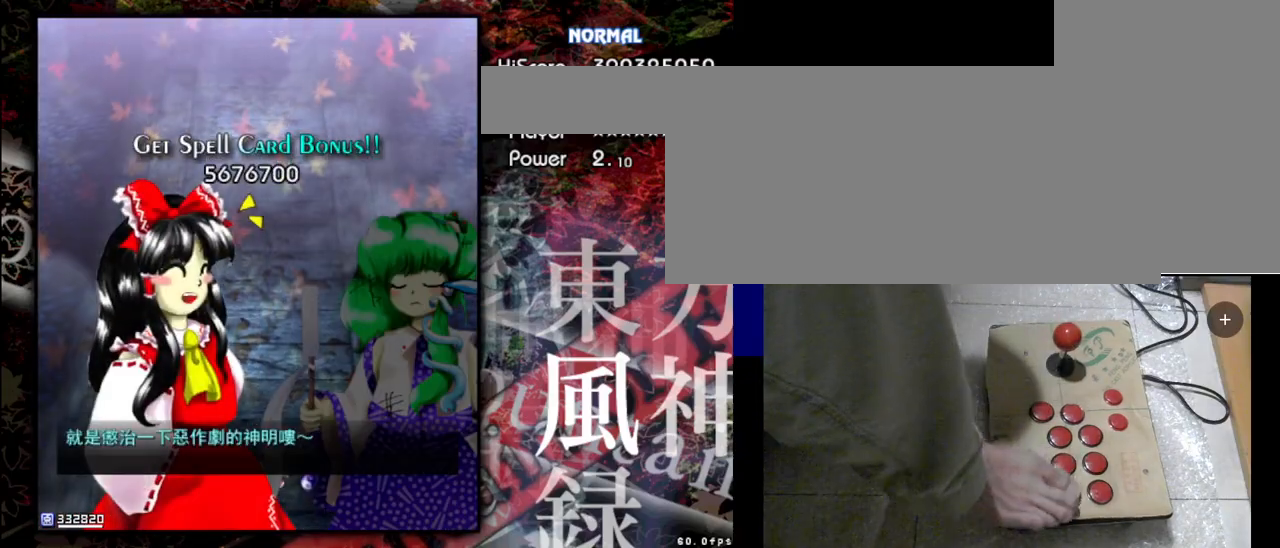
{"keys": [], "events": []}
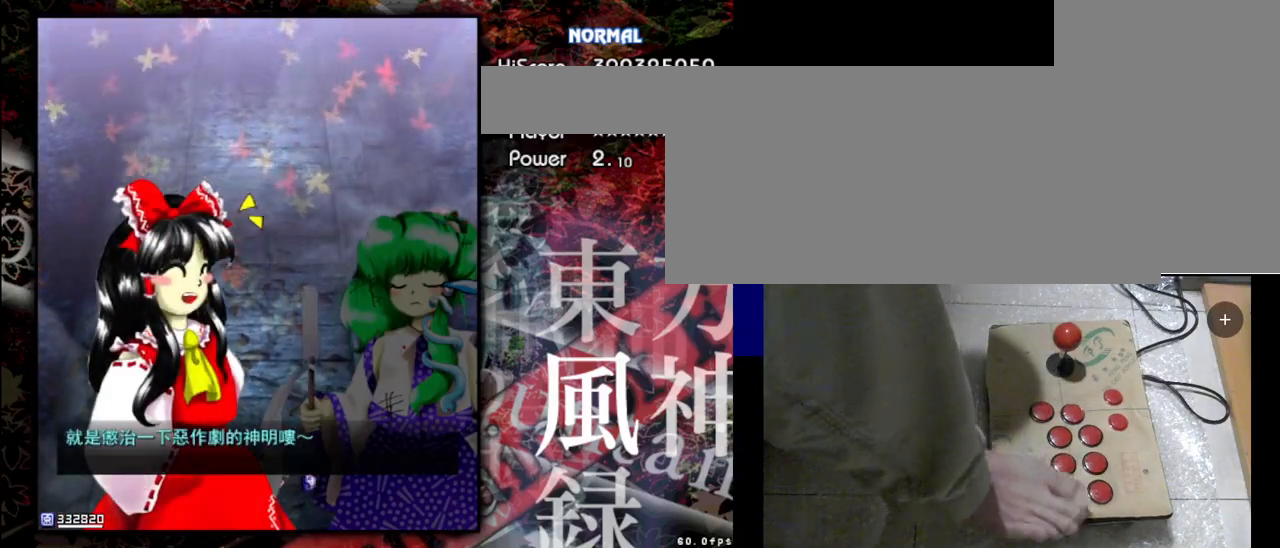
{"keys": [], "events": []}
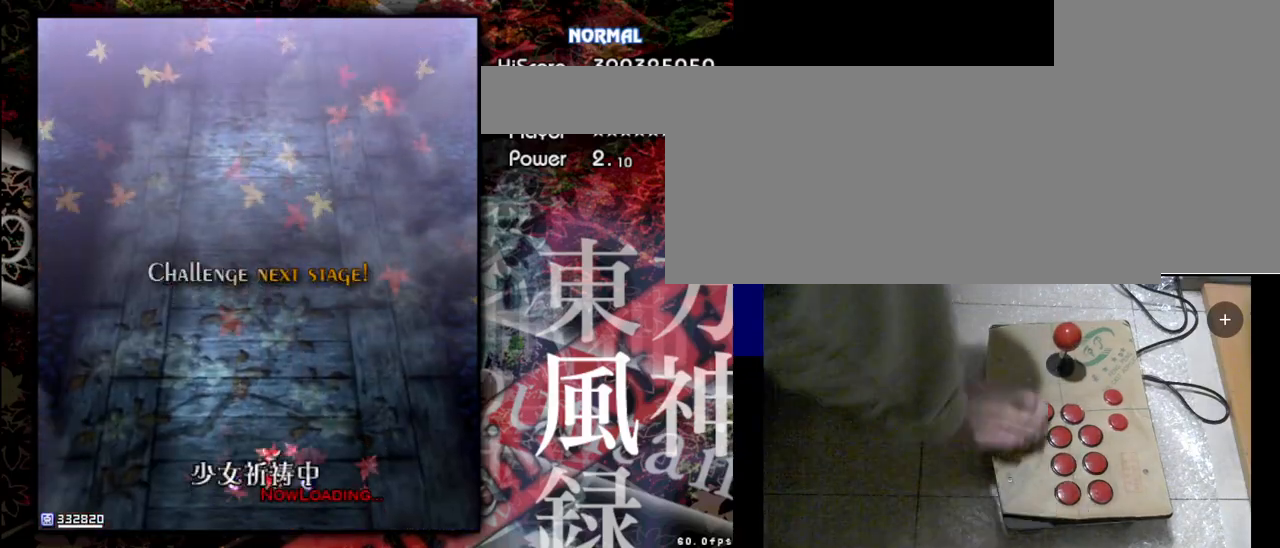
{"keys": [], "events": [[267, "shift", "down"], [267, "z", "down"], [333, "shift", "up"], [333, "z", "up"]]}
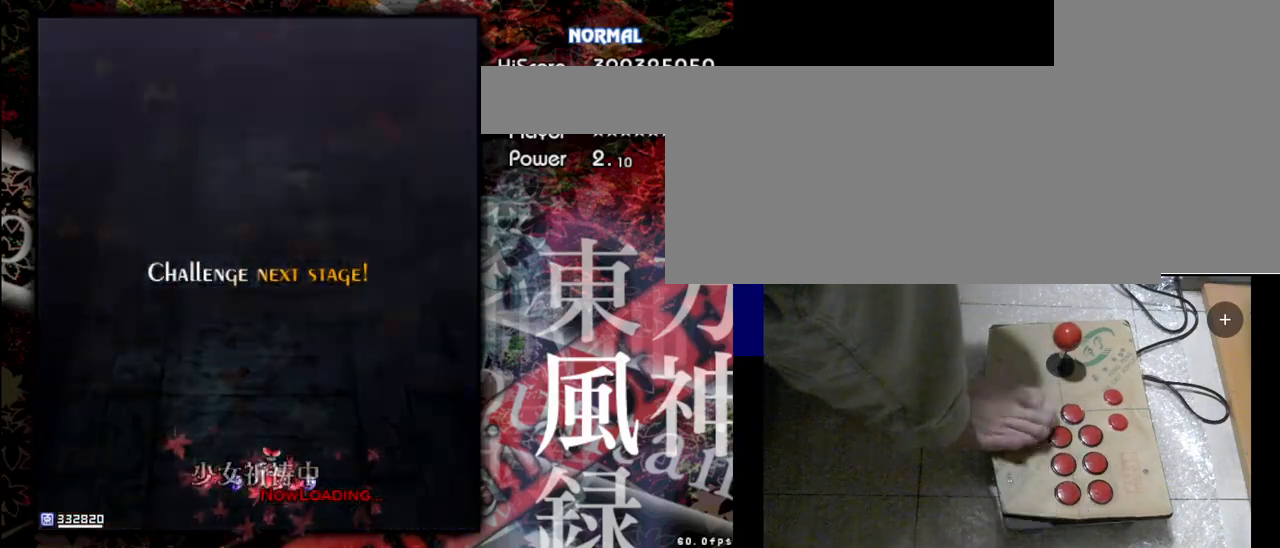
{"keys": [], "events": []}
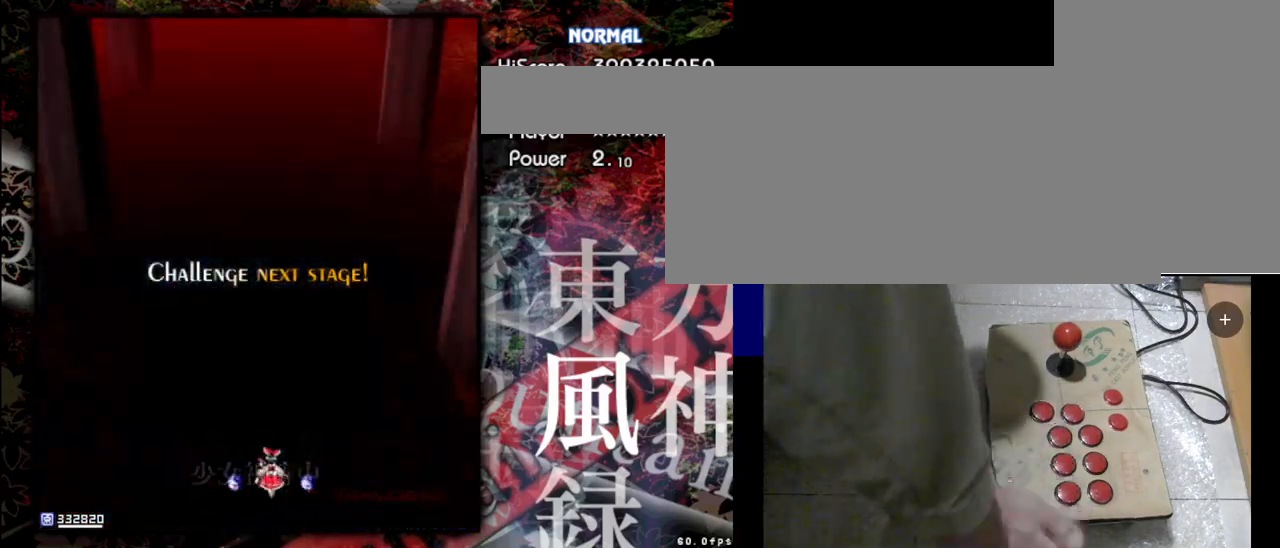
{"keys": [], "events": []}
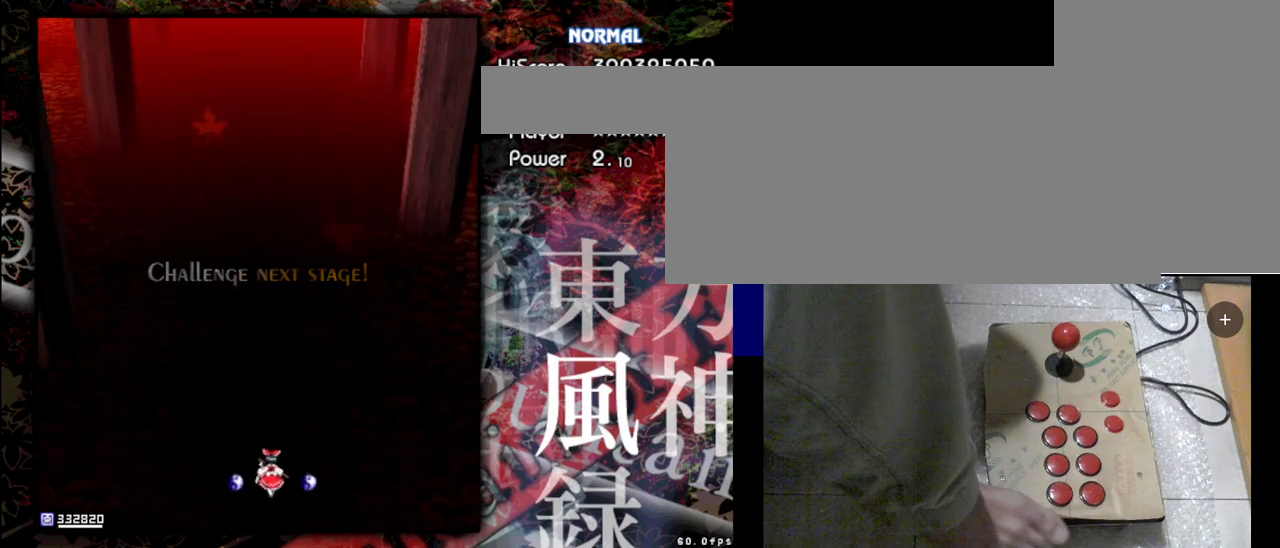
{"keys": [], "events": []}
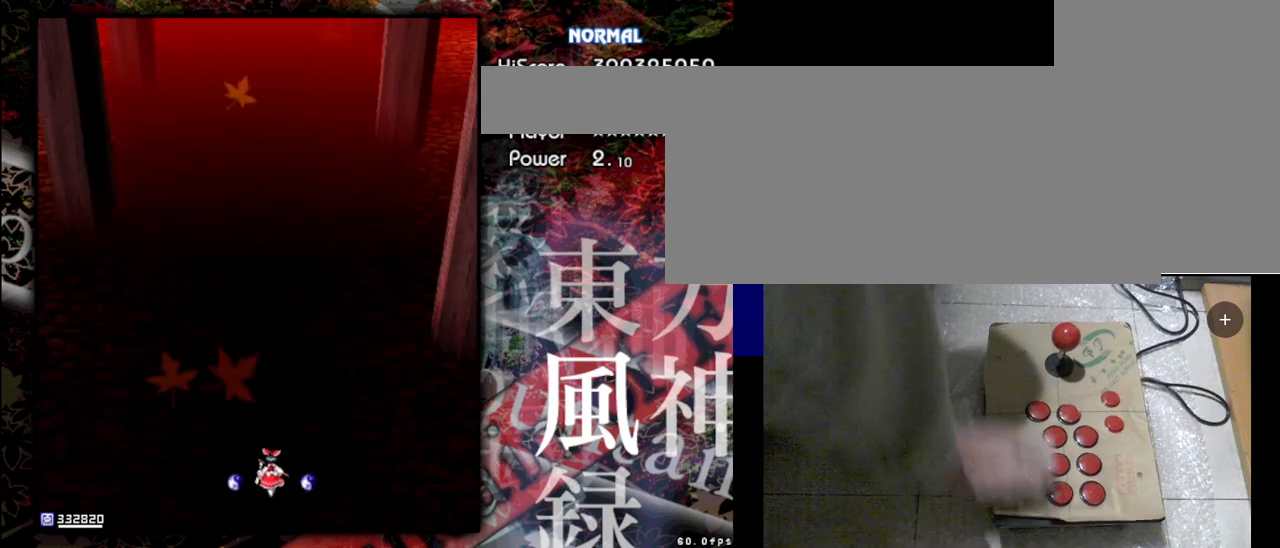
{"keys": ["shift", "z"], "events": [[200, "shift", "down"], [200, "z", "down"]]}
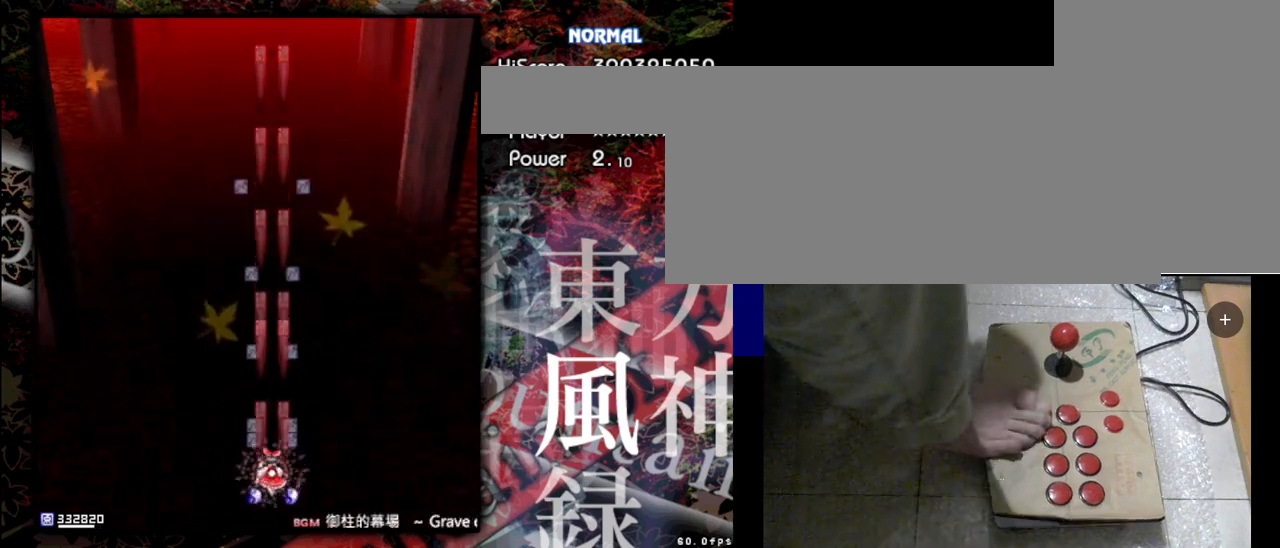
{"keys": ["shift", "z"], "events": []}